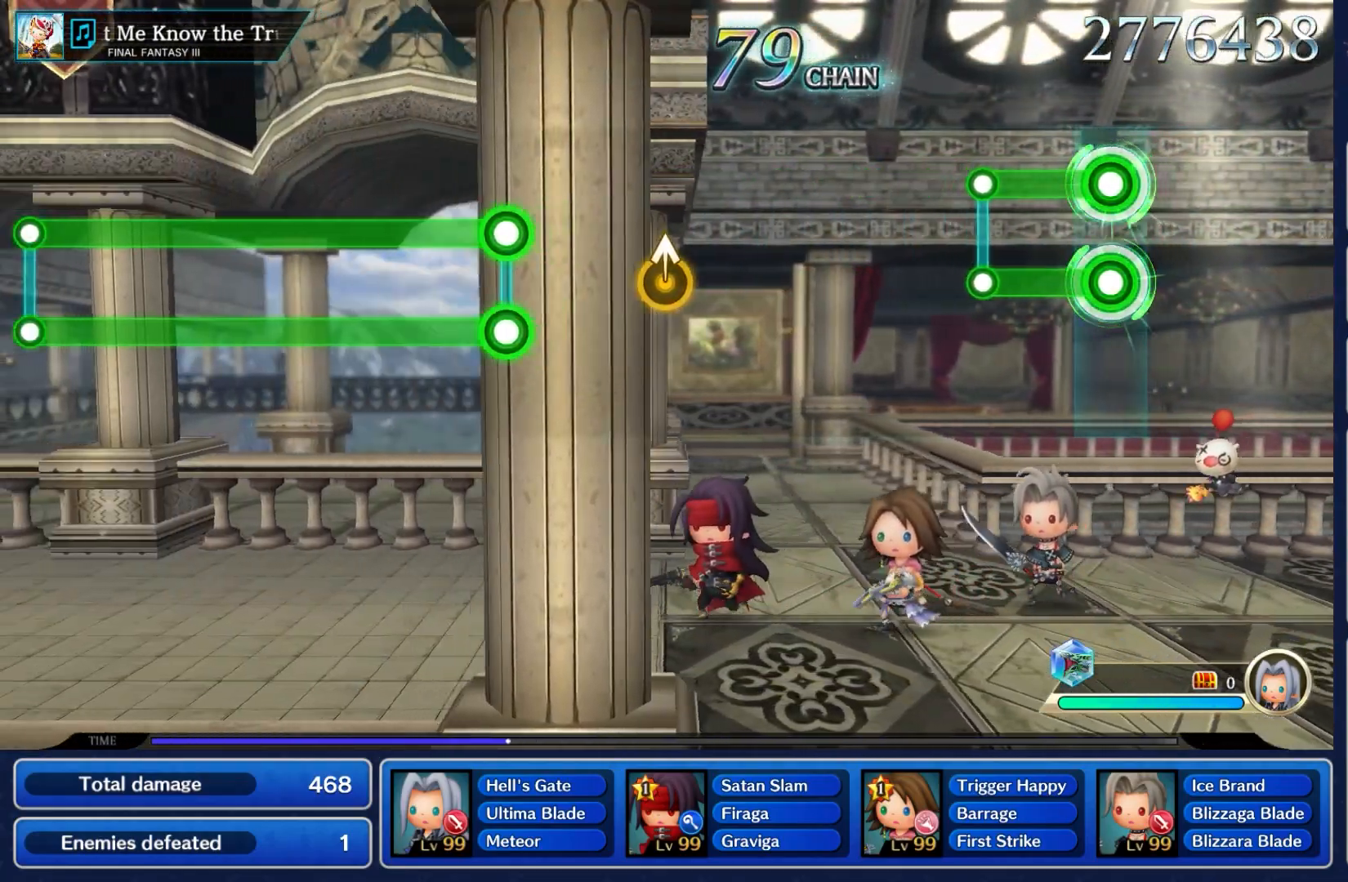
Gameplay with a controller (Nintendo layout); each line is a JSON object with the inputs held at the frame after it. "events" lists button and stick changes between this image and that frame as [ms after this image, input, new state], when the widget could be followed in between. Not read: L3 R3 SELECT START.
{"buttons": [], "left_stick": "center", "right_stick": "center", "events": [[317, "A", "up"], [333, "L2", "up"]]}
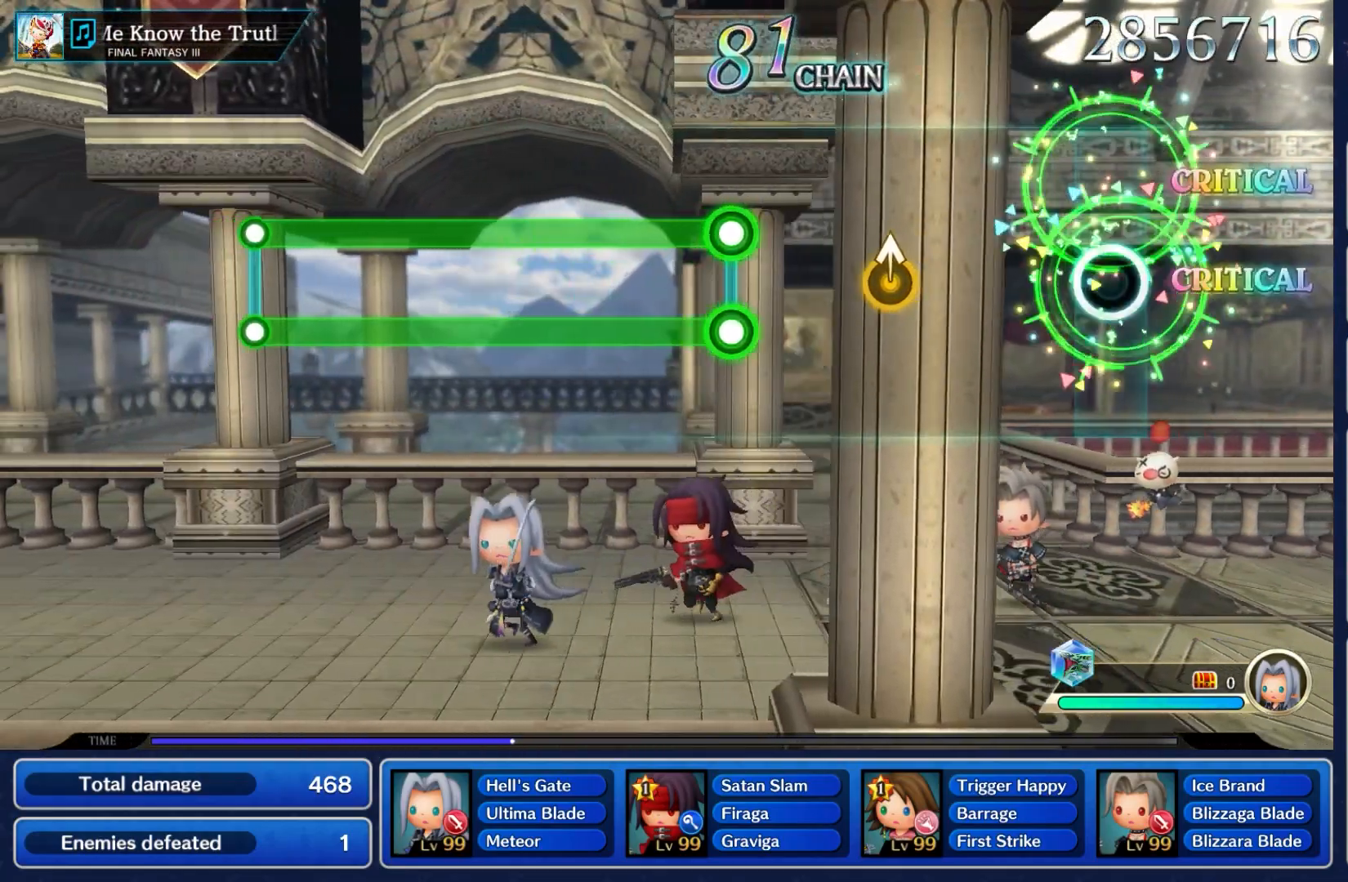
{"buttons": [], "left_stick": "up", "right_stick": "center", "events": [[433, "left_stick", "up"]]}
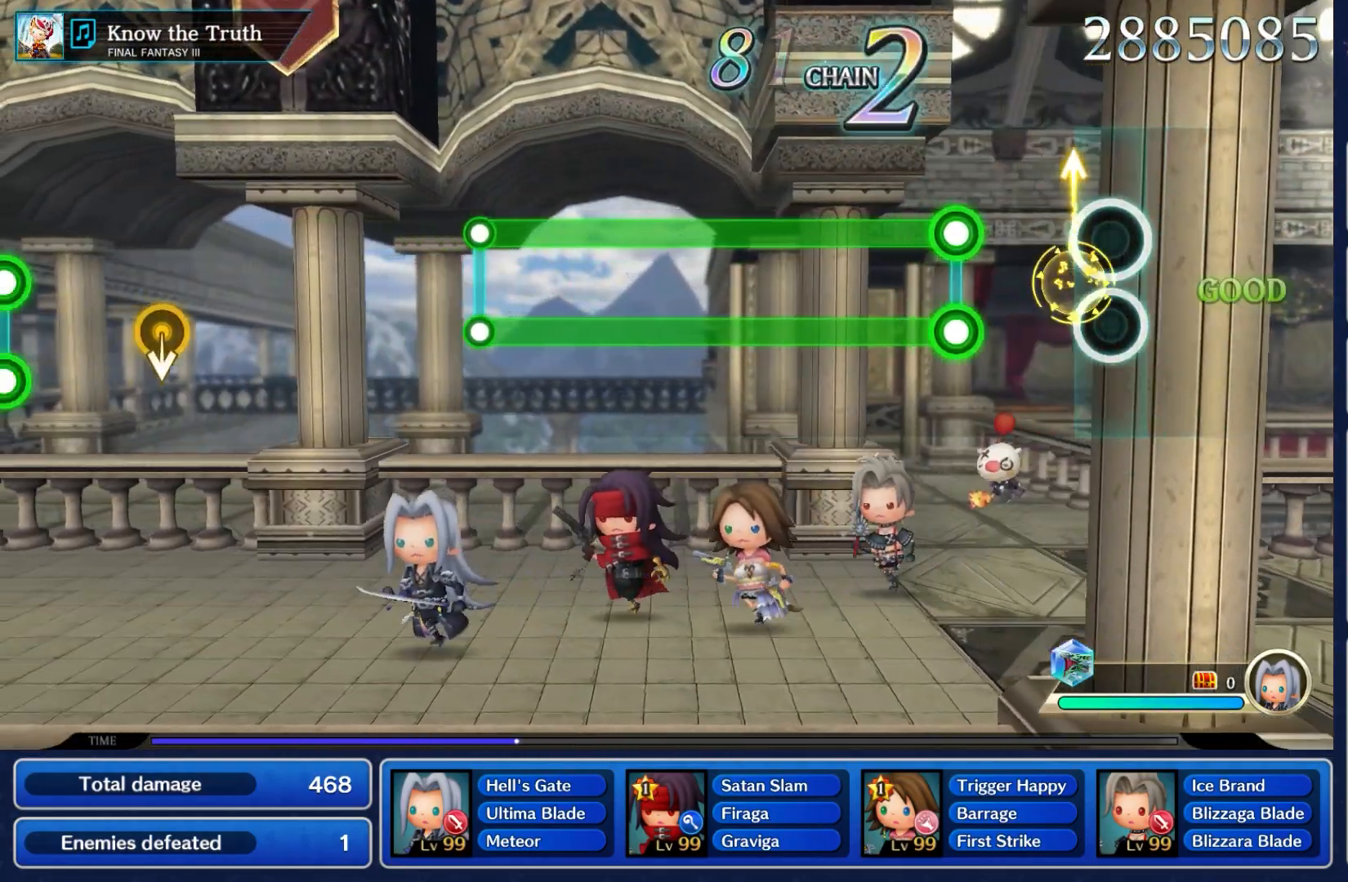
{"buttons": ["A", "L2"], "left_stick": "center", "right_stick": "center", "events": [[100, "left_stick", "center"], [333, "L2", "down"], [350, "A", "down"]]}
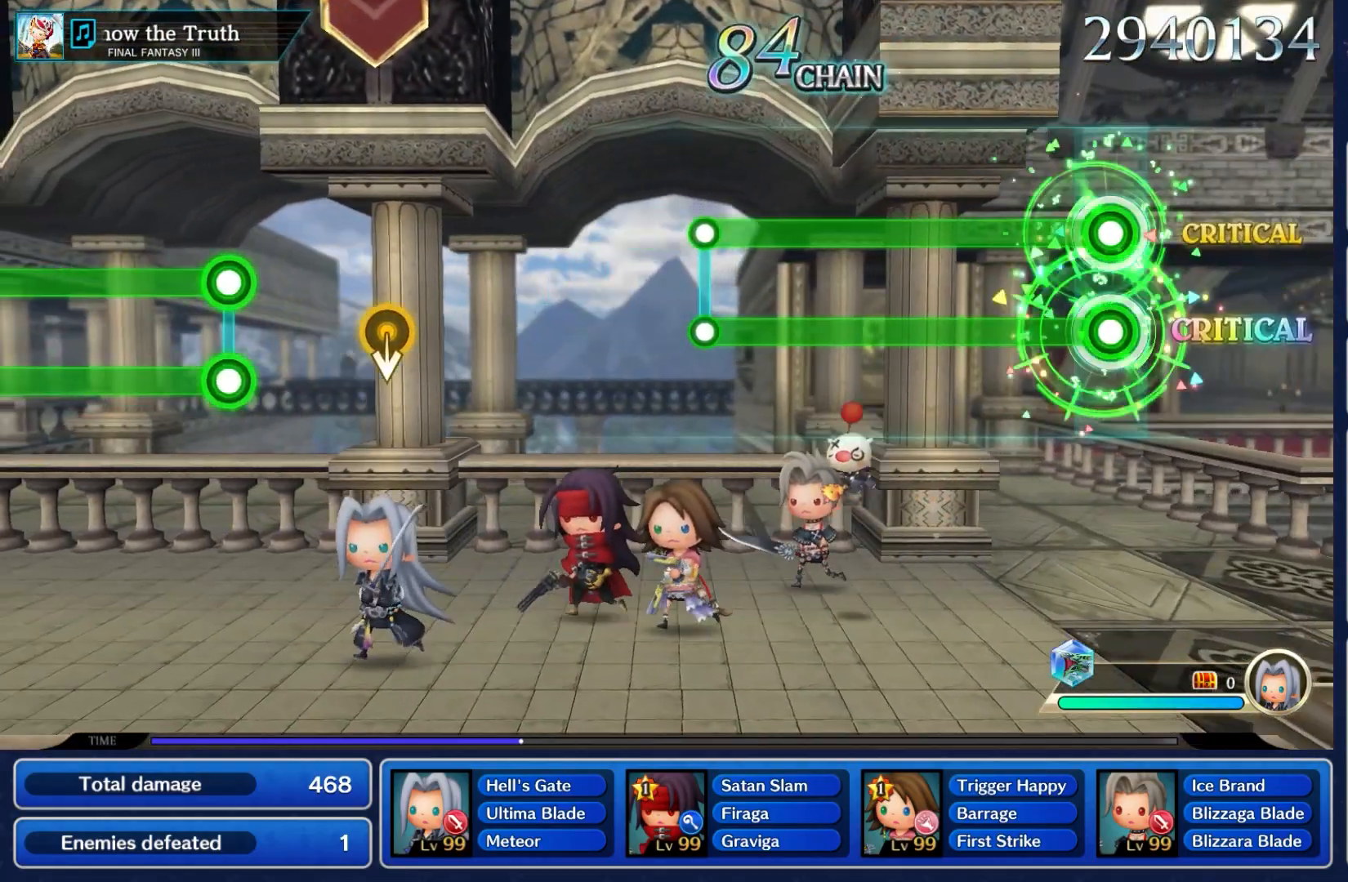
{"buttons": ["A", "L2"], "left_stick": "center", "right_stick": "center", "events": []}
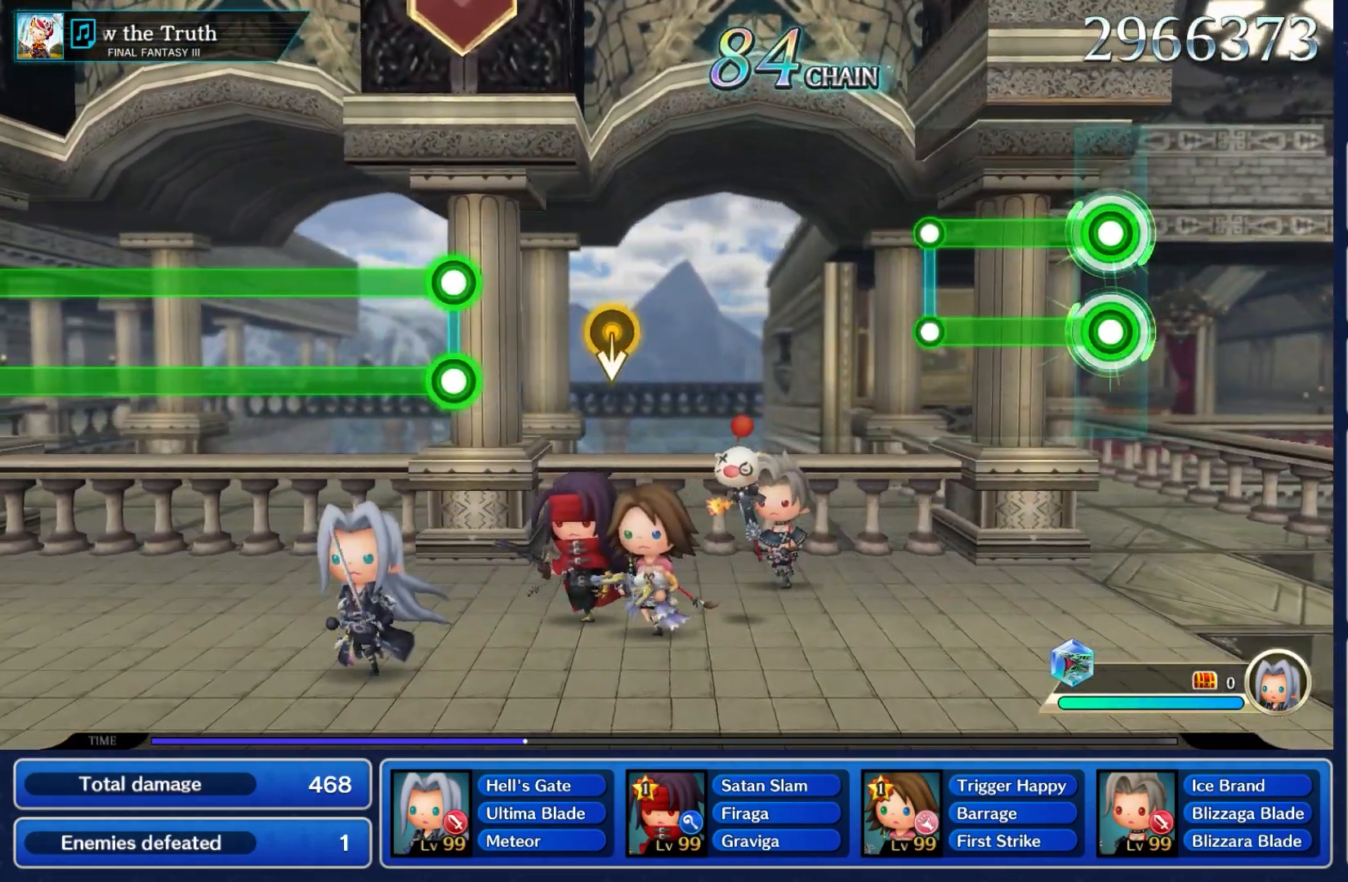
{"buttons": [], "left_stick": "center", "right_stick": "center", "events": [[417, "A", "up"], [433, "L2", "up"]]}
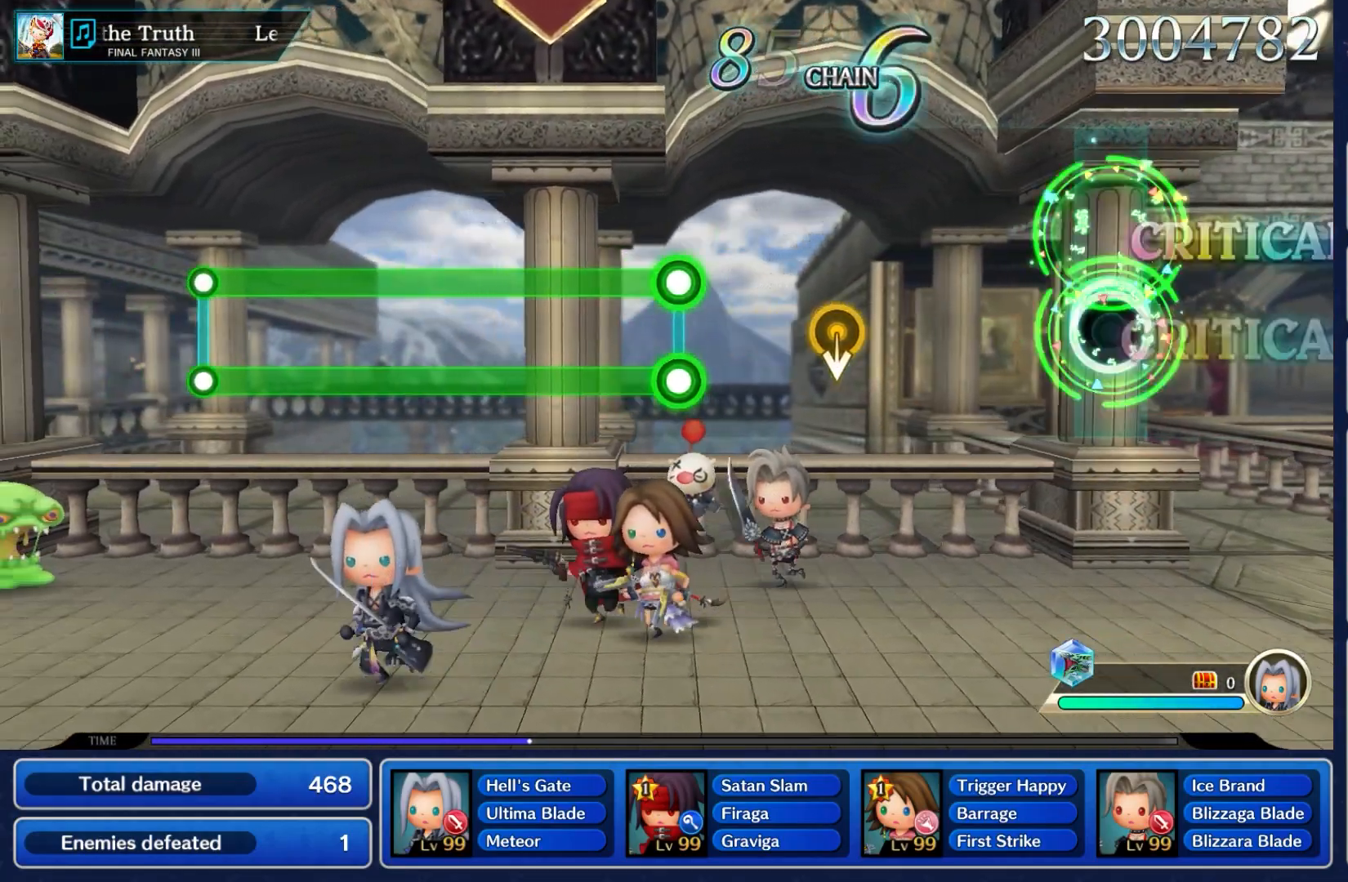
{"buttons": [], "left_stick": "center", "right_stick": "center", "events": []}
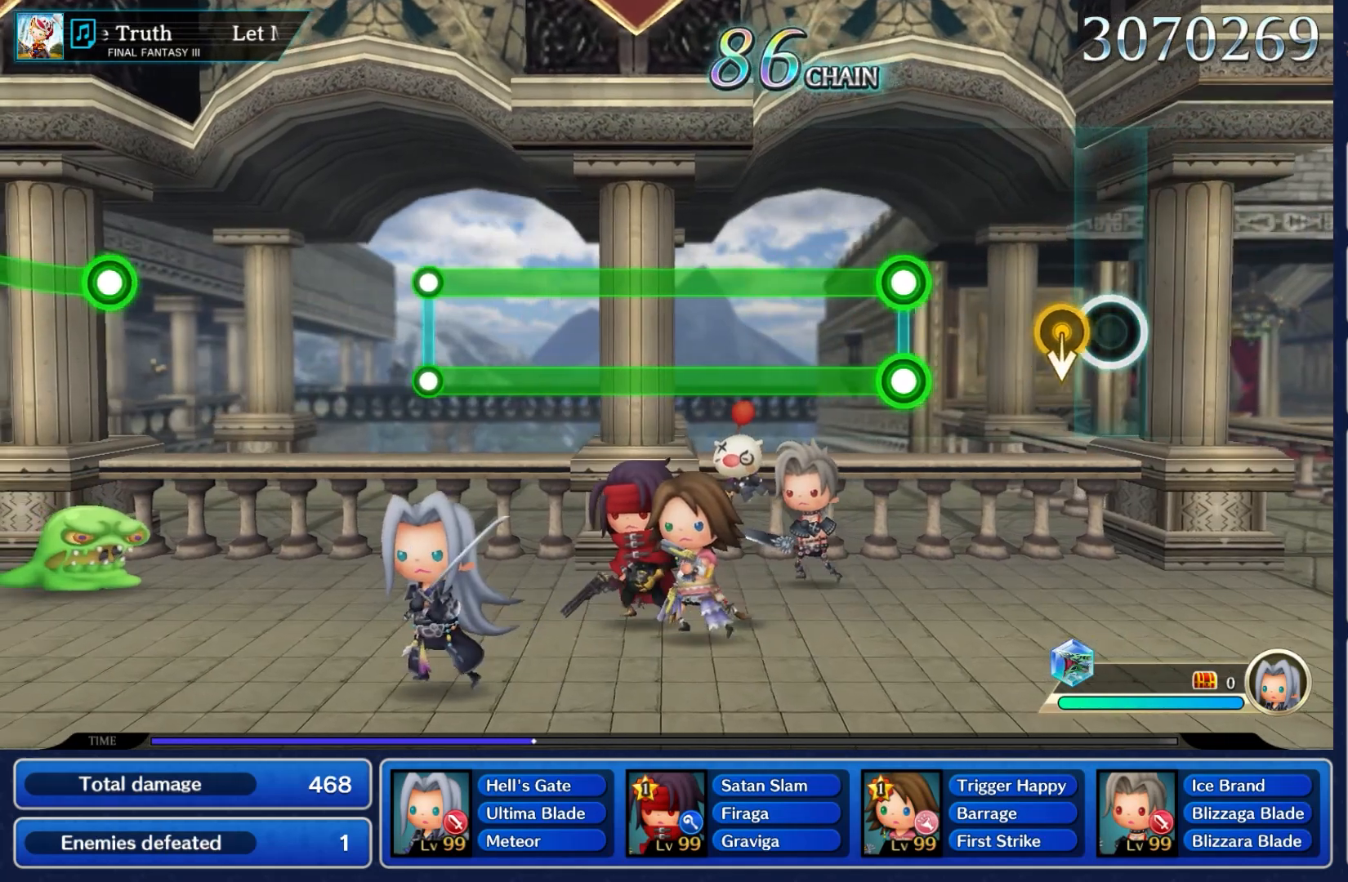
{"buttons": ["A", "L2"], "left_stick": "center", "right_stick": "center", "events": [[67, "left_stick", "down"], [250, "left_stick", "center"], [400, "L2", "down"], [433, "A", "down"]]}
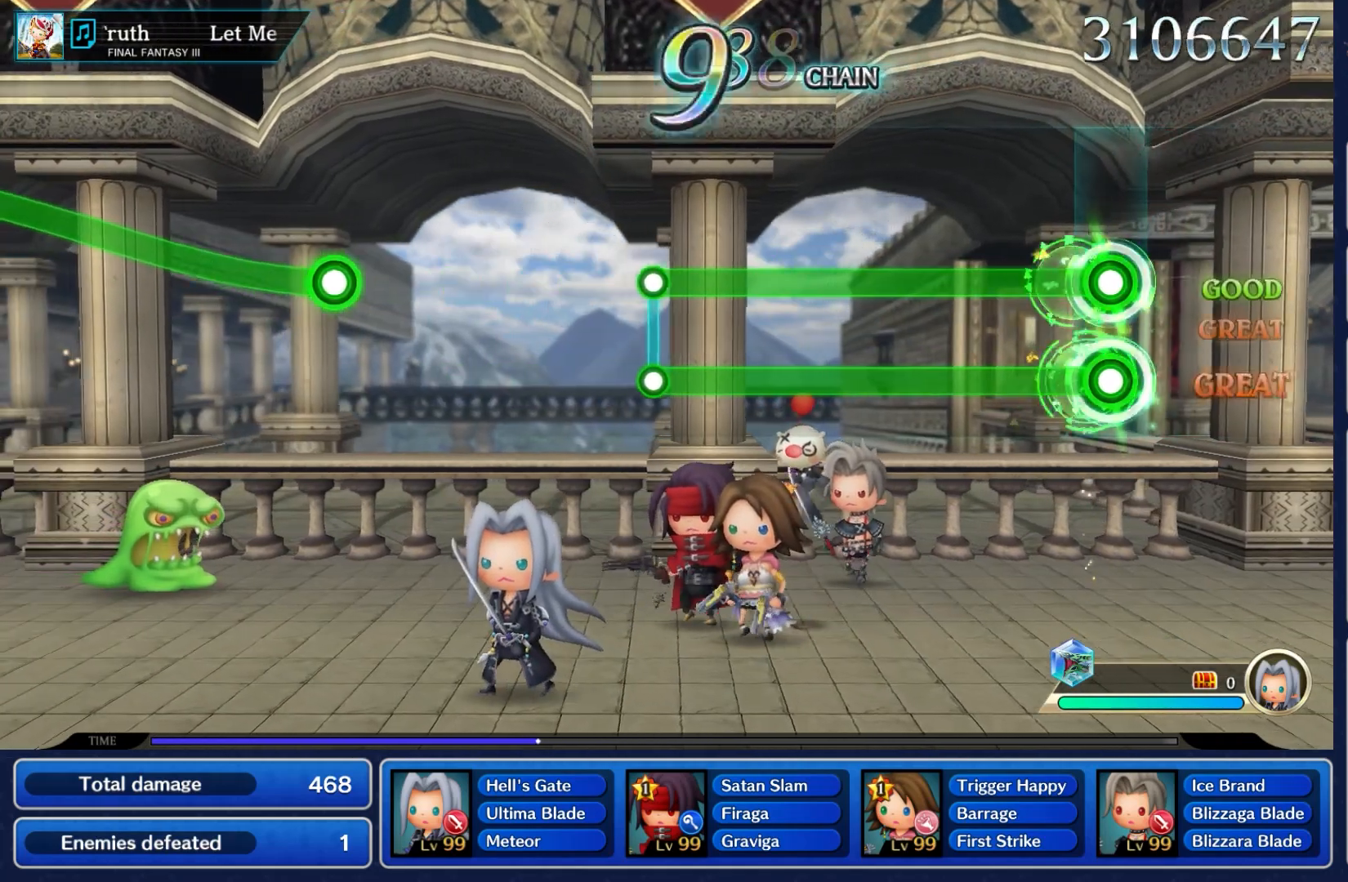
{"buttons": ["A", "L2"], "left_stick": "center", "right_stick": "center", "events": []}
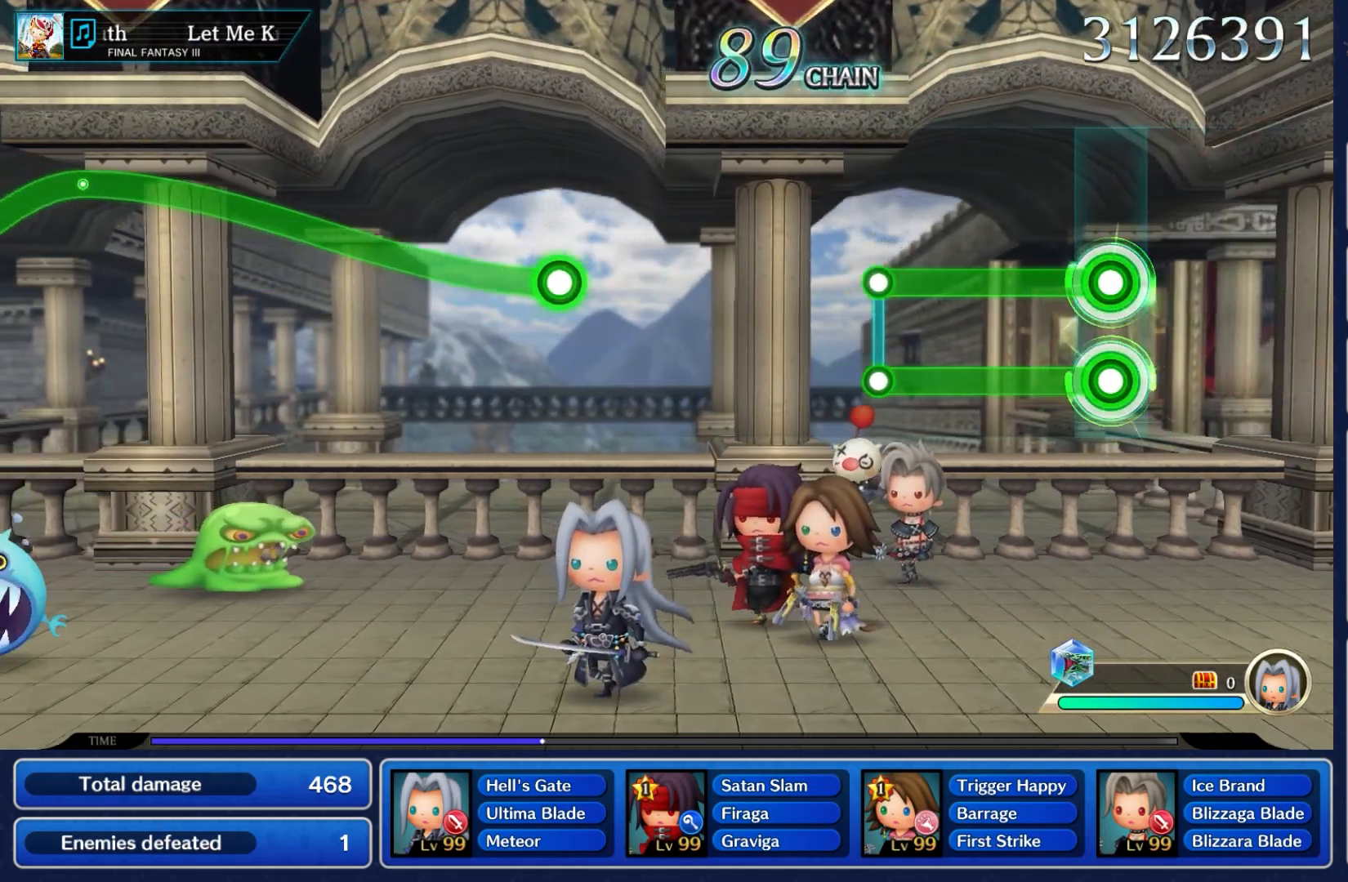
{"buttons": ["A", "L2"], "left_stick": "center", "right_stick": "center", "events": []}
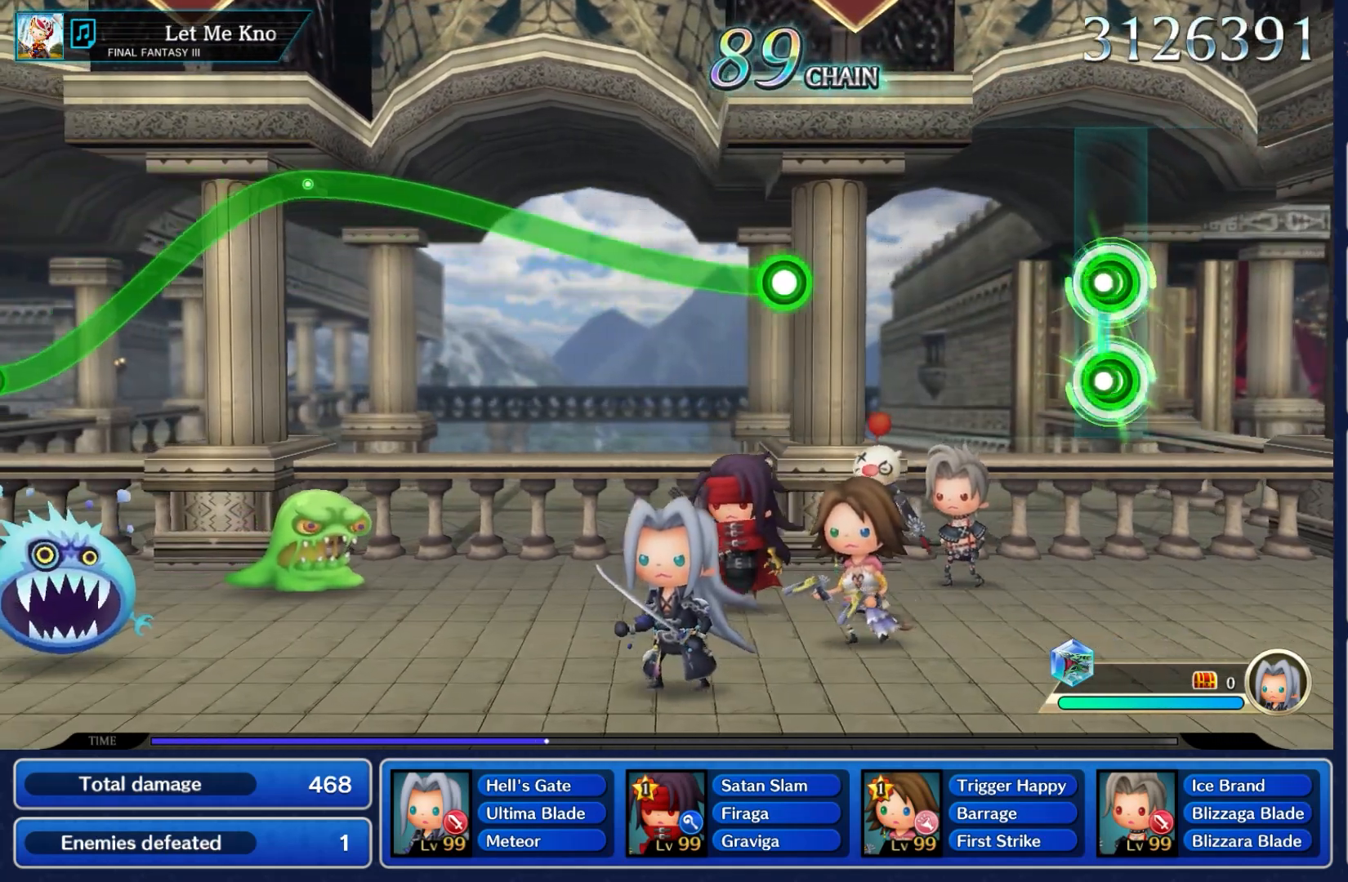
{"buttons": [], "left_stick": "center", "right_stick": "center", "events": [[50, "A", "up"], [50, "L2", "up"]]}